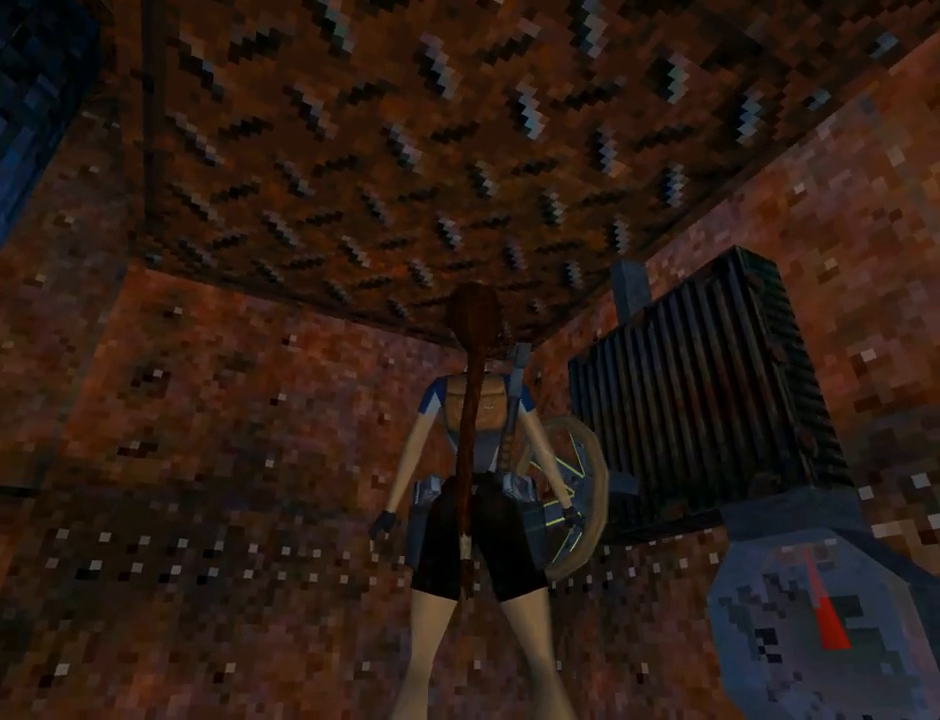
Gameplay with a controller (PlayStation layout); each line is a JSON object with the inputs held at the frame after it. "events" lists button and stick changes between this image and that frame as [ms after this image, input, new state], when the widget could be followed in between. Not read: L2 right_stick.
{"buttons": ["L1"], "left_stick": "center", "events": []}
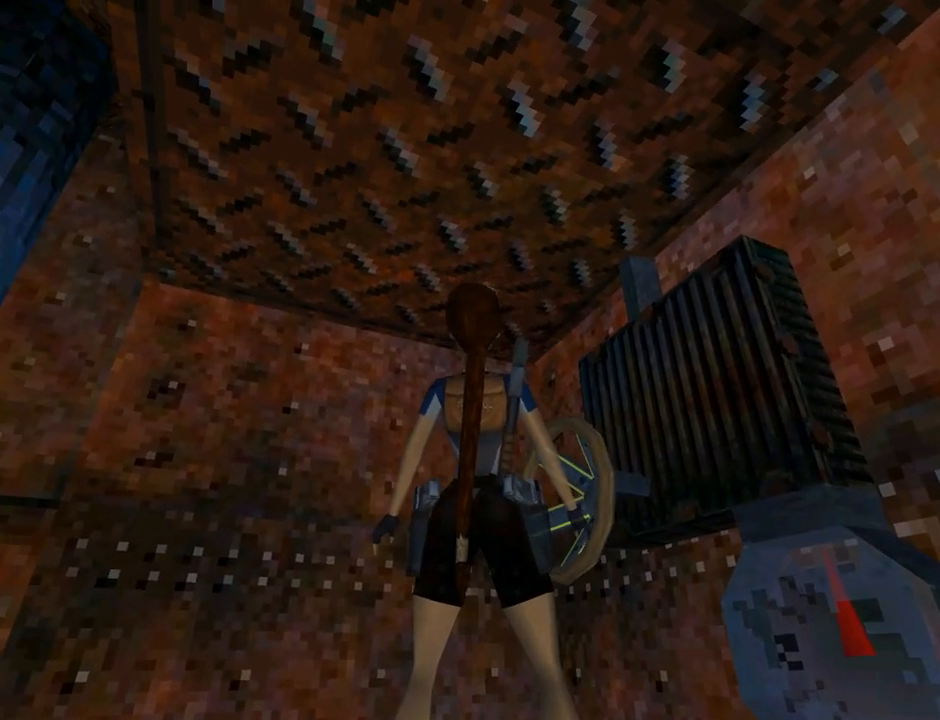
{"buttons": ["L1"], "left_stick": "center", "events": [[233, "DPAD_LEFT", "down"], [300, "DPAD_LEFT", "up"]]}
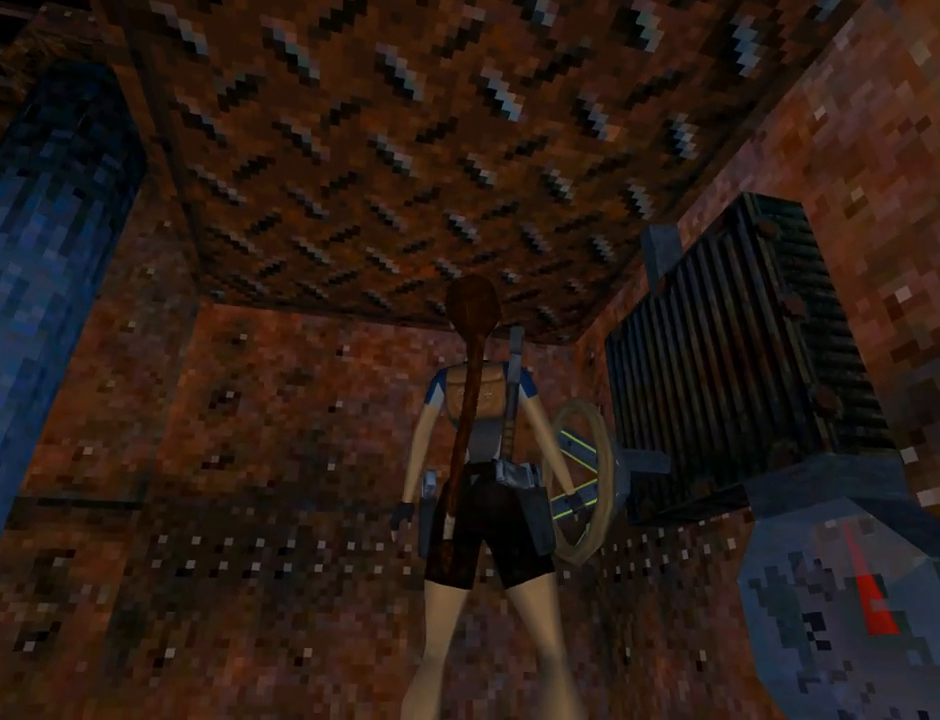
{"buttons": ["L1"], "left_stick": "center", "events": []}
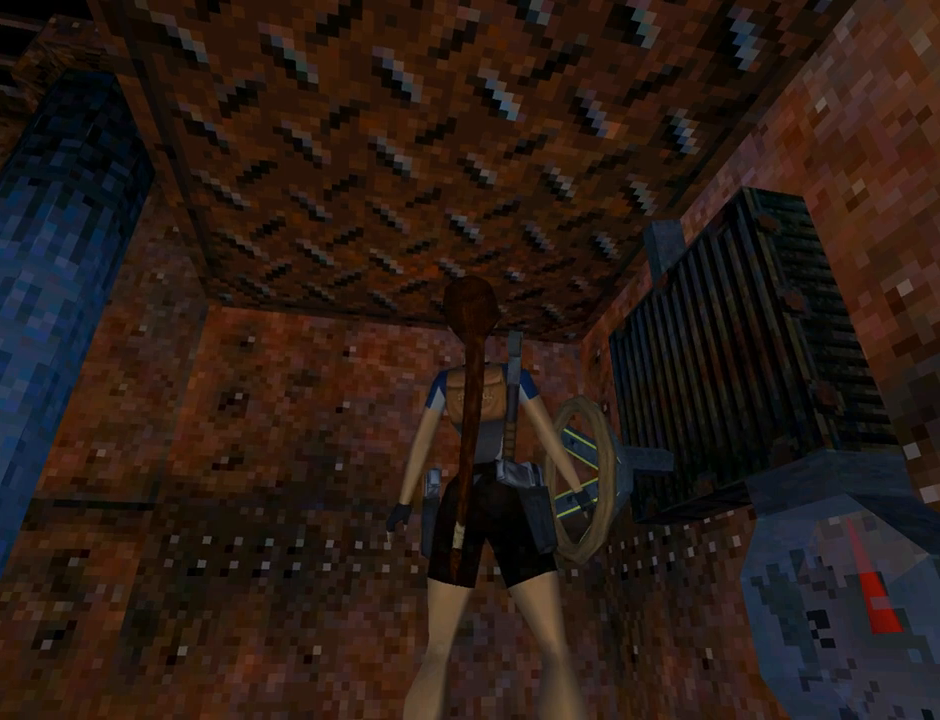
{"buttons": ["L1"], "left_stick": "center", "events": []}
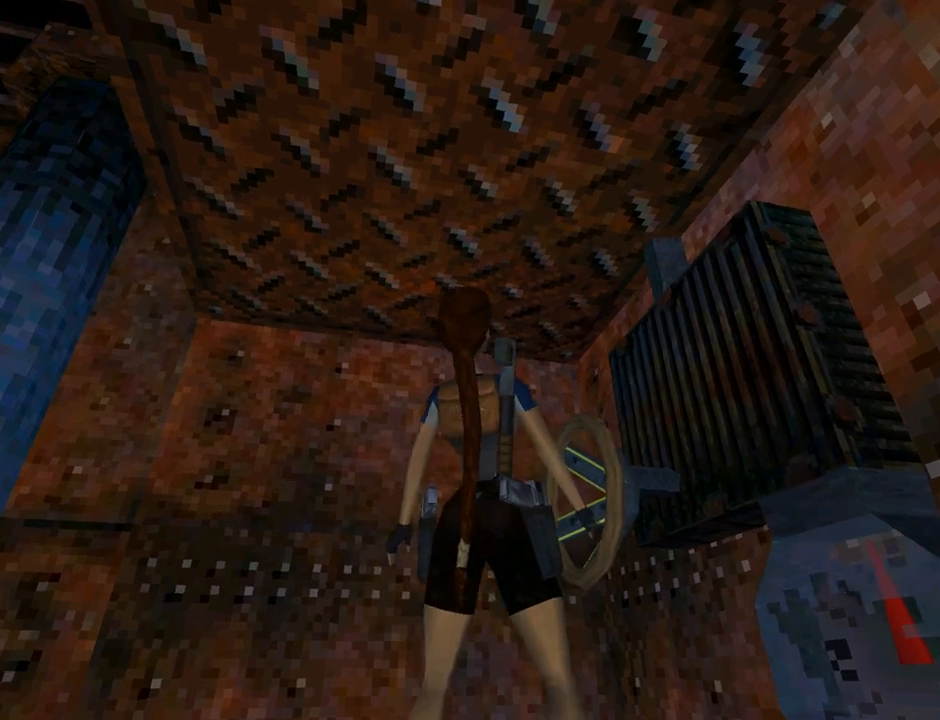
{"buttons": ["L1"], "left_stick": "center", "events": []}
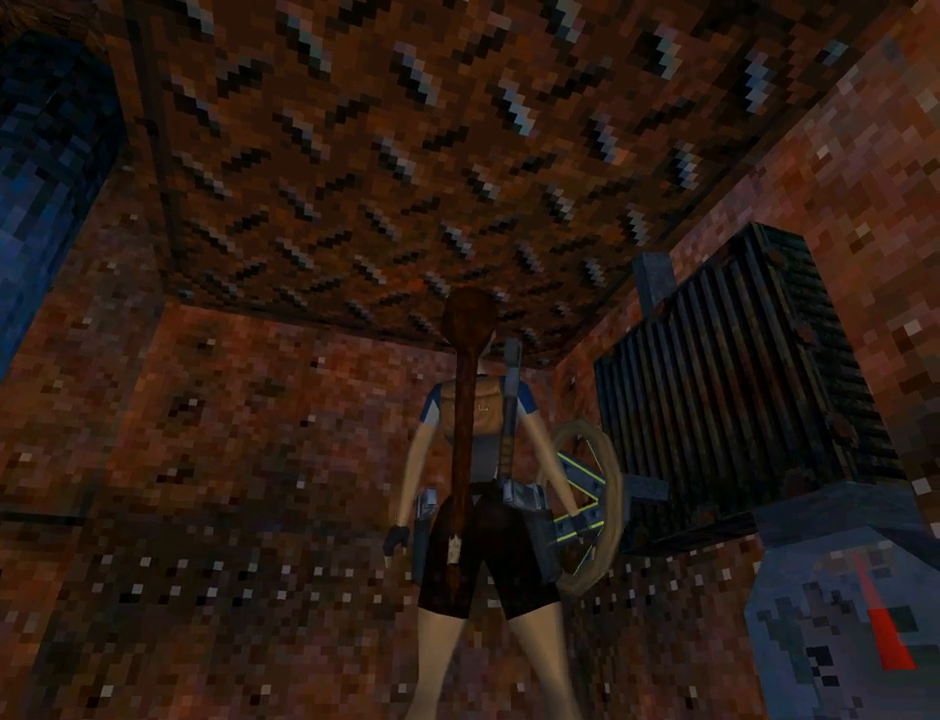
{"buttons": ["L1", "DPAD_DOWN"], "left_stick": "center", "events": [[300, "DPAD_DOWN", "down"]]}
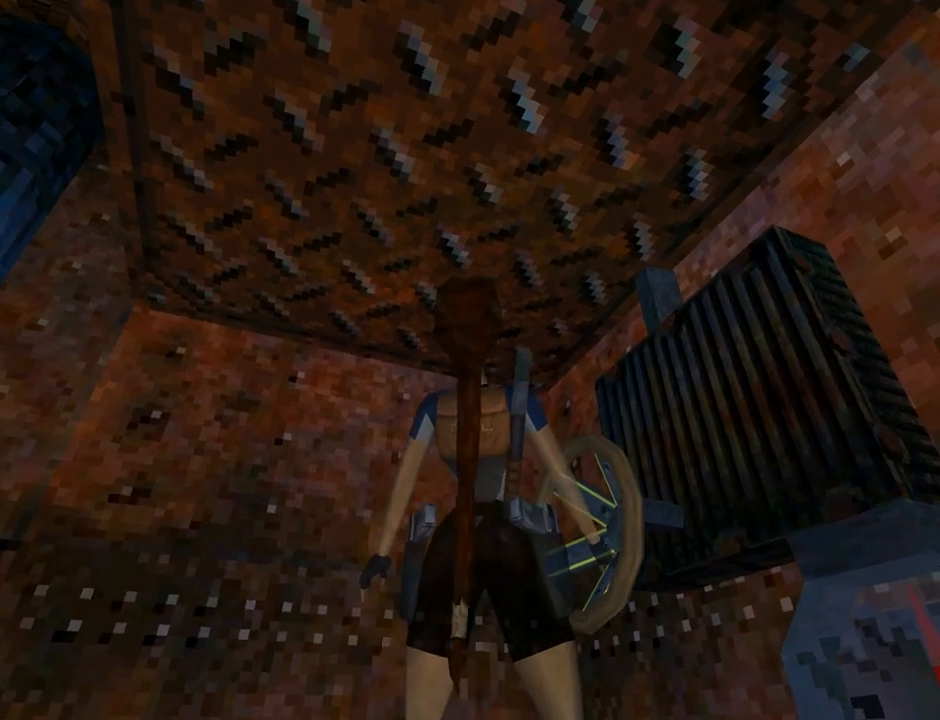
{"buttons": ["L1", "DPAD_RIGHT"], "left_stick": "center", "events": [[67, "DPAD_DOWN", "up"], [300, "DPAD_RIGHT", "down"]]}
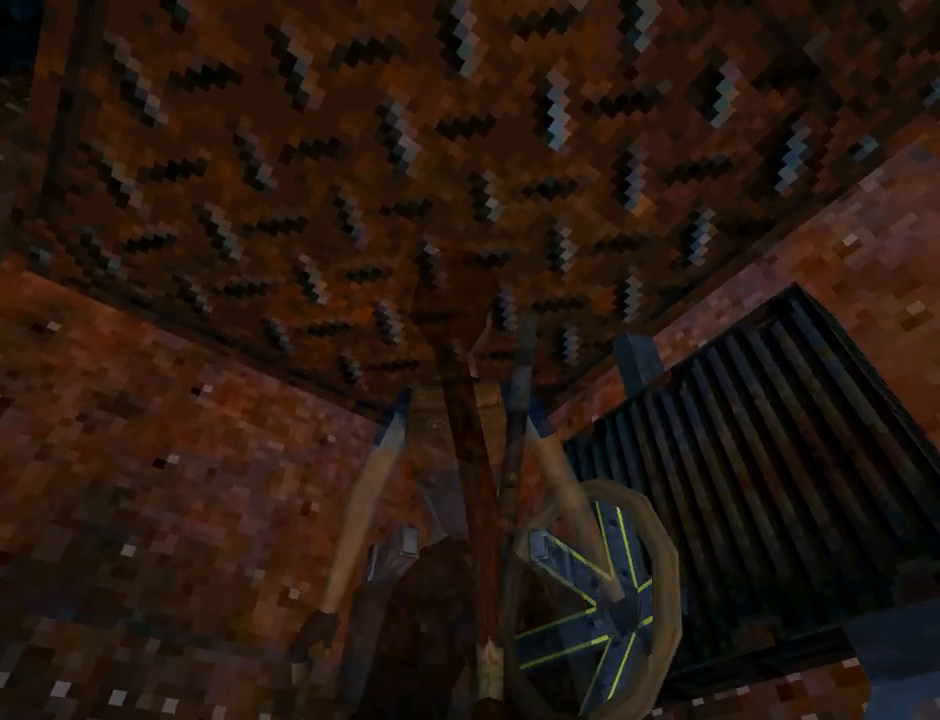
{"buttons": ["L1", "DPAD_UP"], "left_stick": "center", "events": [[67, "DPAD_RIGHT", "up"], [300, "DPAD_UP", "down"]]}
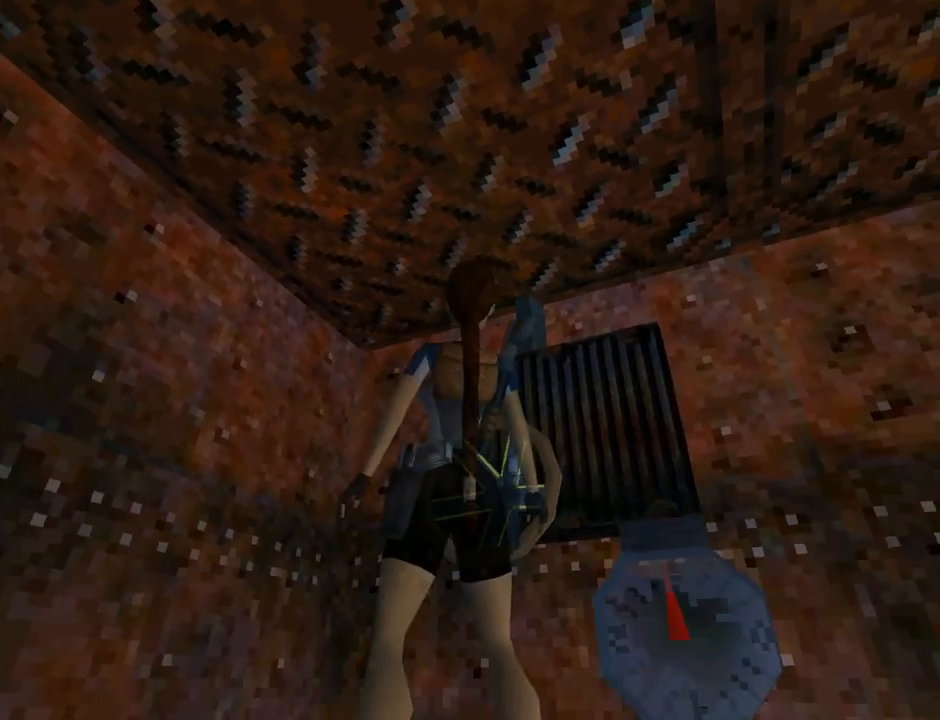
{"buttons": ["L1"], "left_stick": "center", "events": [[167, "DPAD_UP", "up"]]}
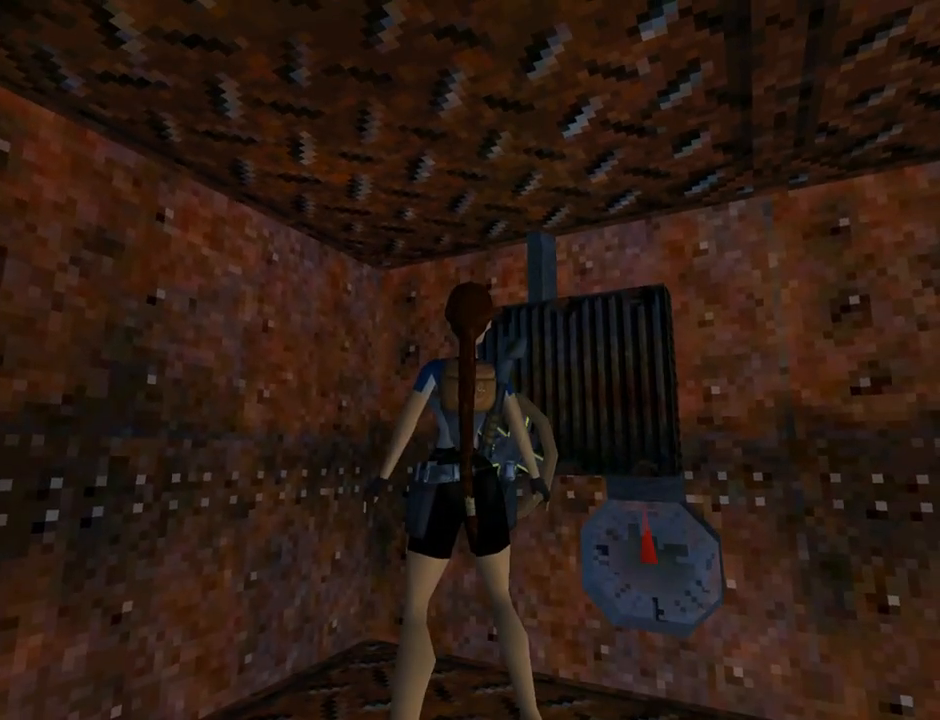
{"buttons": ["L1"], "left_stick": "center", "events": []}
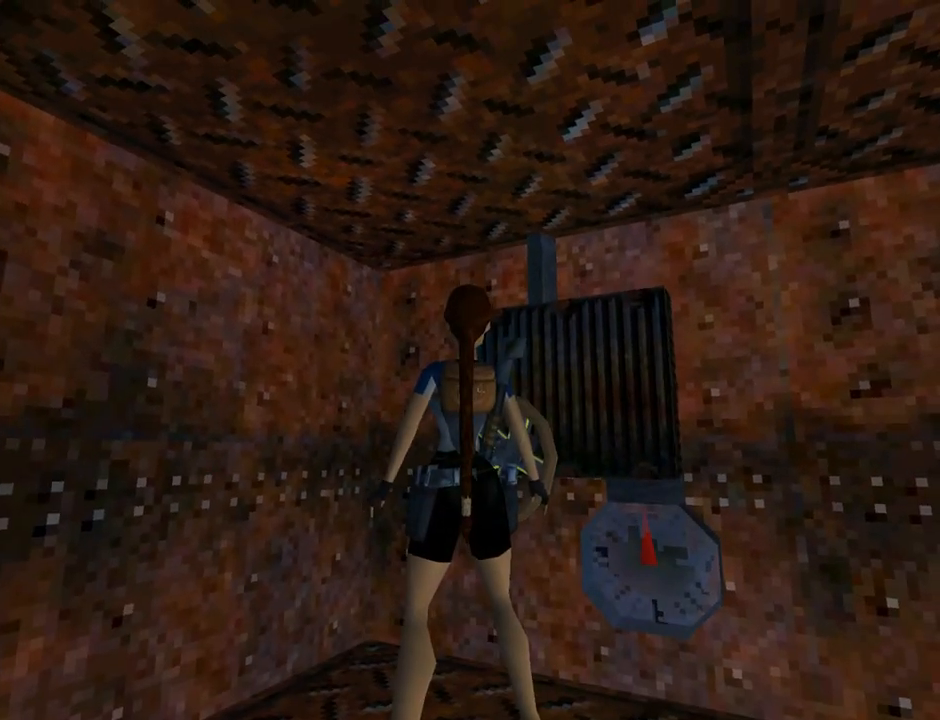
{"buttons": ["L1", "DPAD_UP"], "left_stick": "center", "events": [[433, "DPAD_UP", "down"]]}
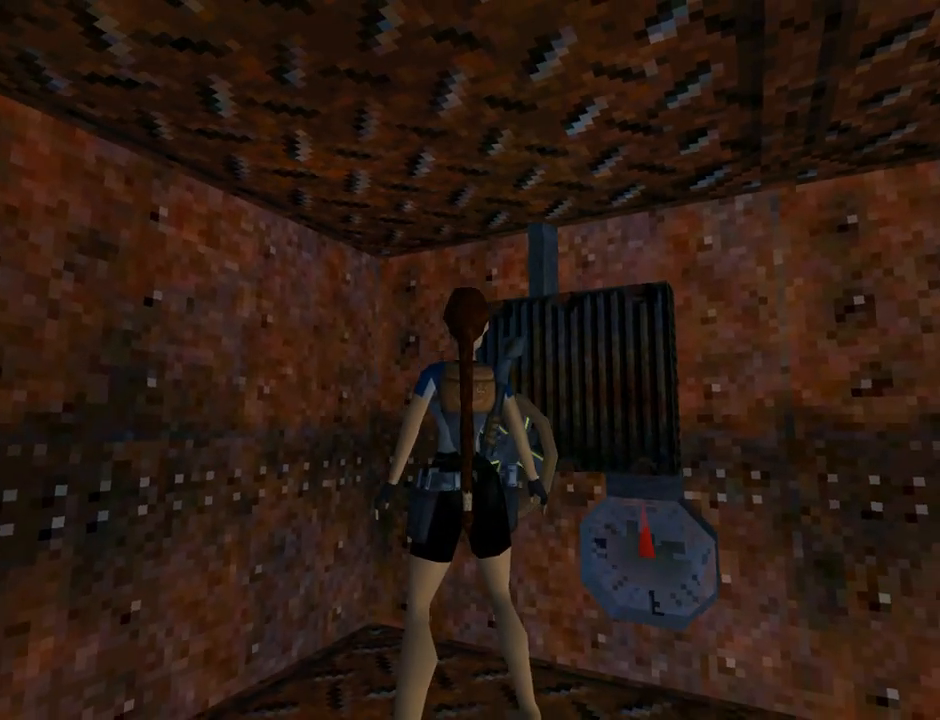
{"buttons": ["L1"], "left_stick": "center", "events": [[67, "DPAD_UP", "up"]]}
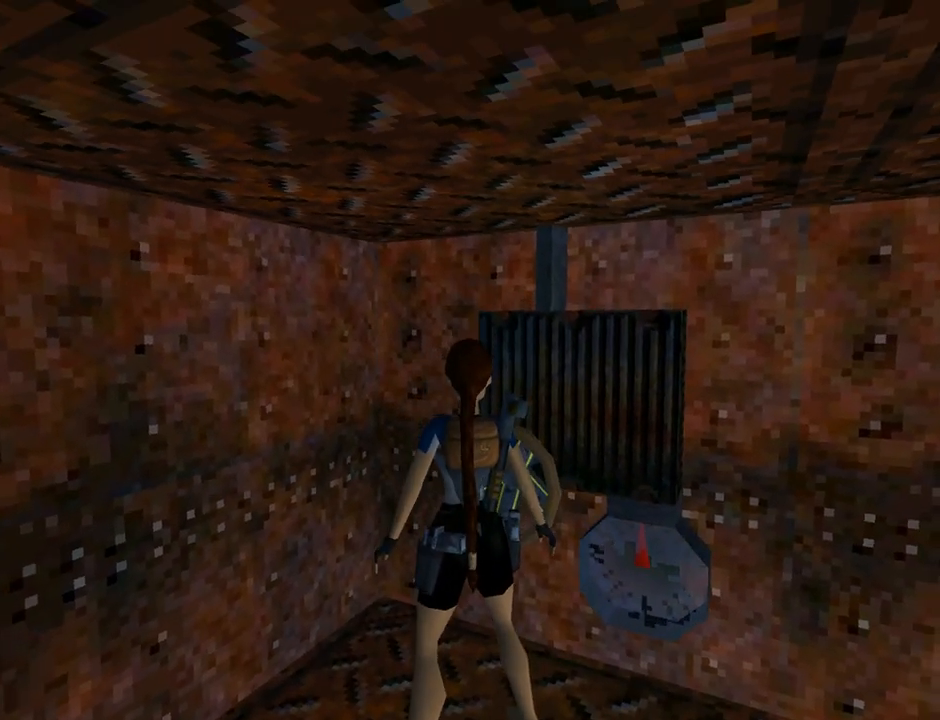
{"buttons": ["L1", "DPAD_DOWN"], "left_stick": "center", "events": [[200, "DPAD_DOWN", "down"]]}
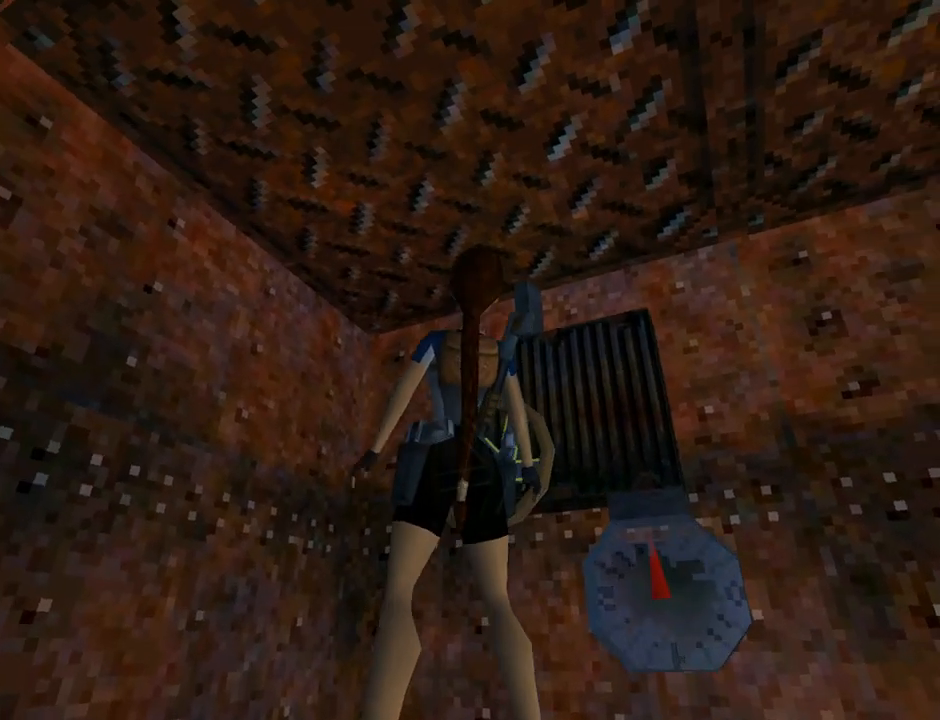
{"buttons": ["L1", "DPAD_DOWN"], "left_stick": "center", "events": []}
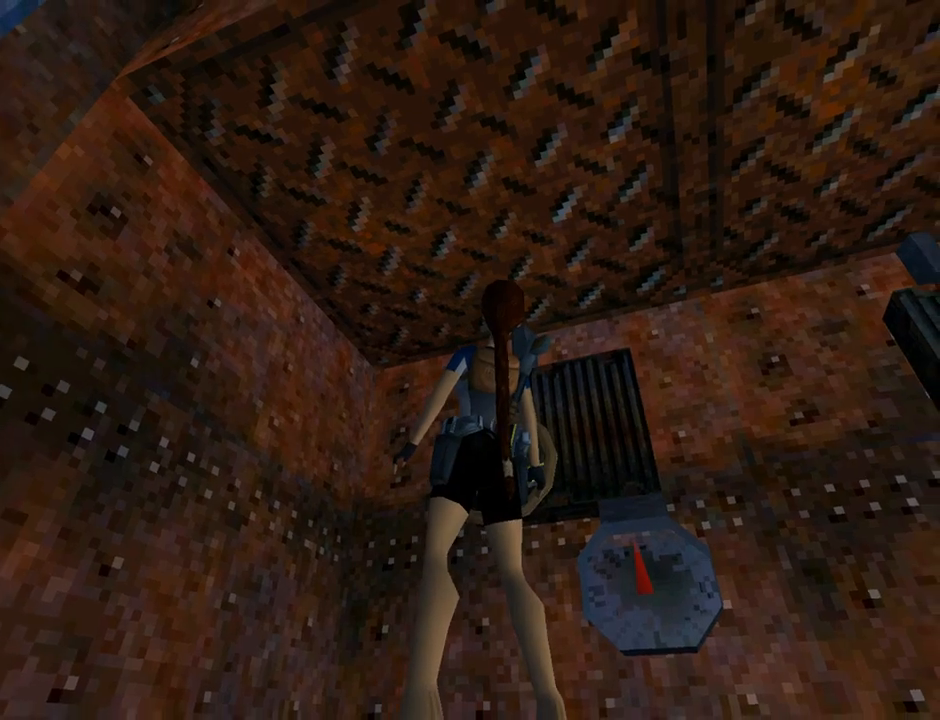
{"buttons": ["L1", "DPAD_RIGHT"], "left_stick": "center", "events": [[100, "DPAD_RIGHT", "down"], [300, "DPAD_DOWN", "up"]]}
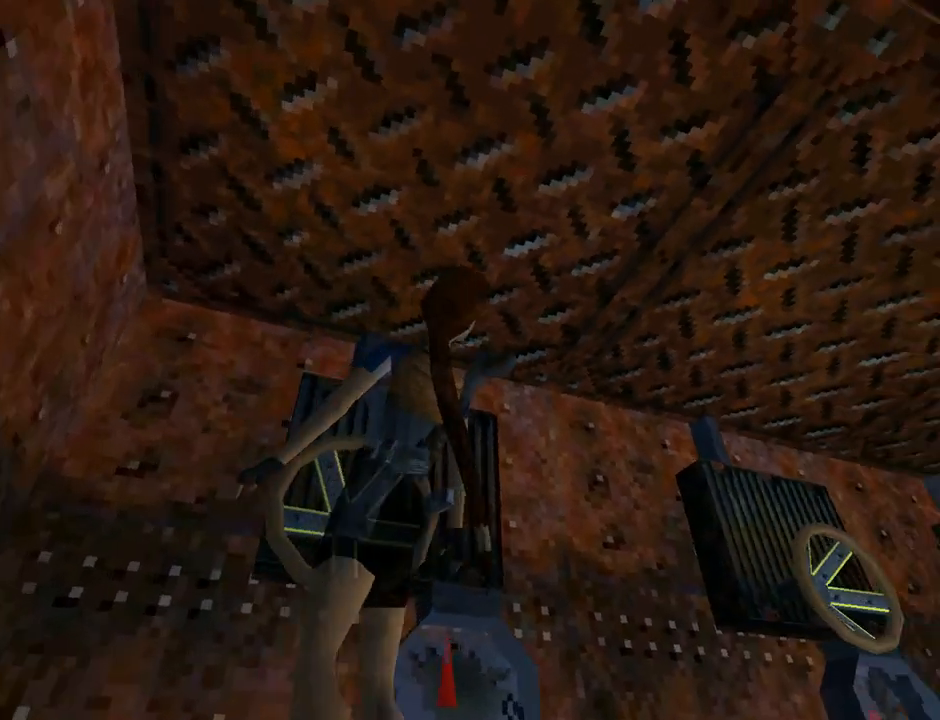
{"buttons": ["DPAD_RIGHT"], "left_stick": "center", "events": [[333, "L1", "up"]]}
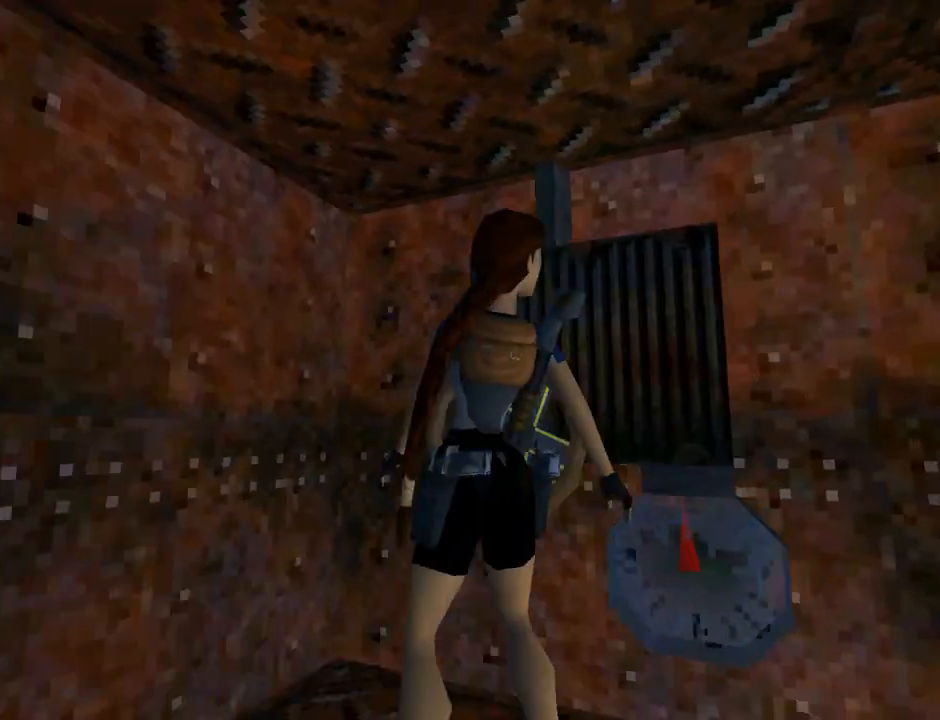
{"buttons": ["DPAD_RIGHT"], "left_stick": "center", "events": []}
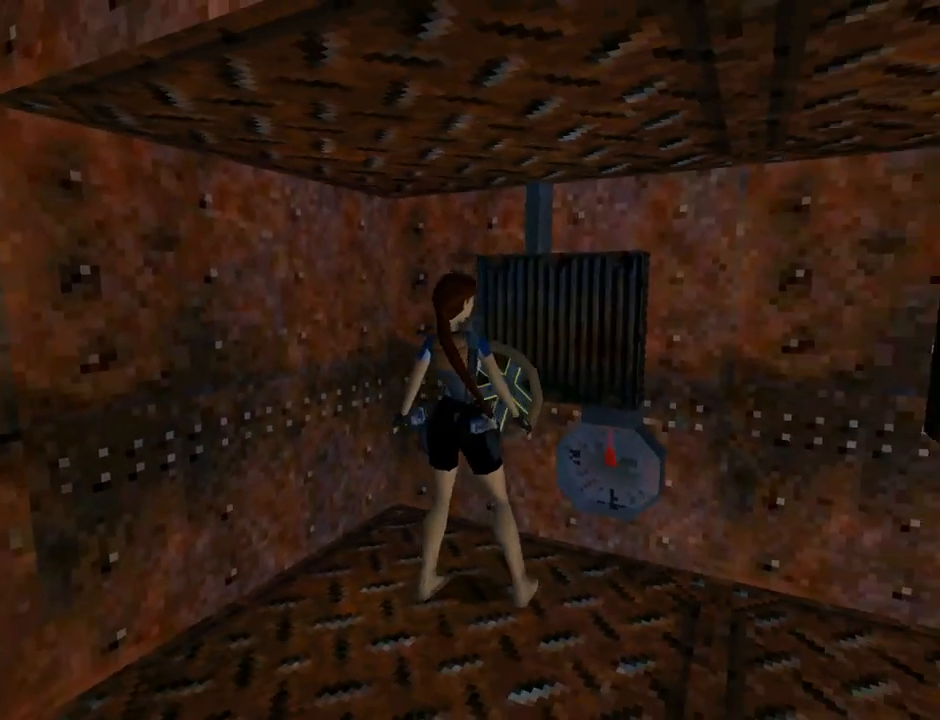
{"buttons": ["DPAD_LEFT"], "left_stick": "center", "events": [[100, "DPAD_RIGHT", "up"], [367, "DPAD_LEFT", "down"]]}
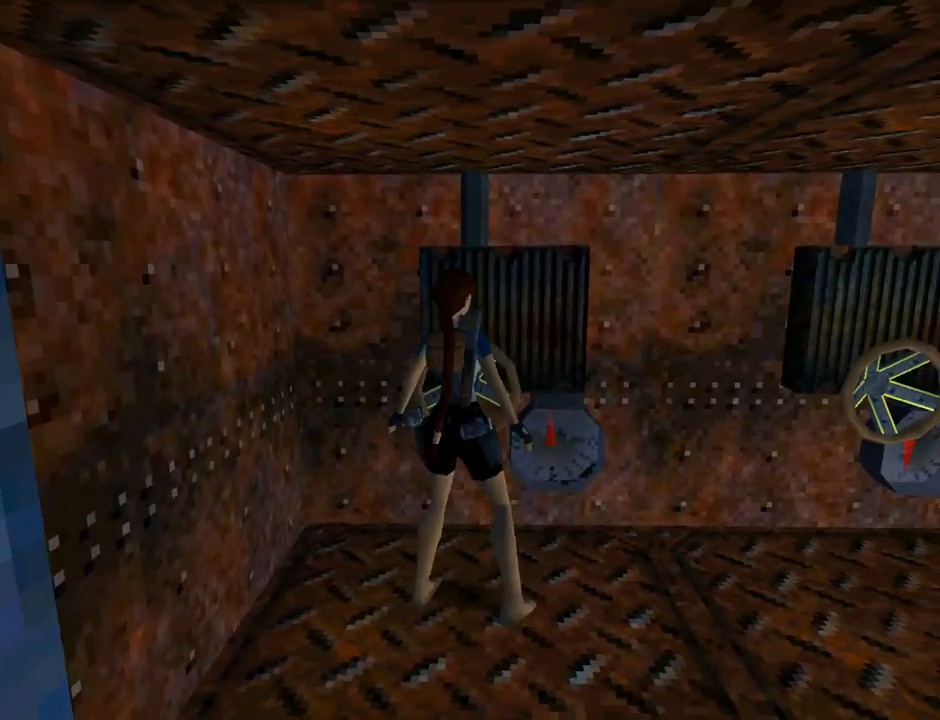
{"buttons": ["DPAD_LEFT"], "left_stick": "center", "events": []}
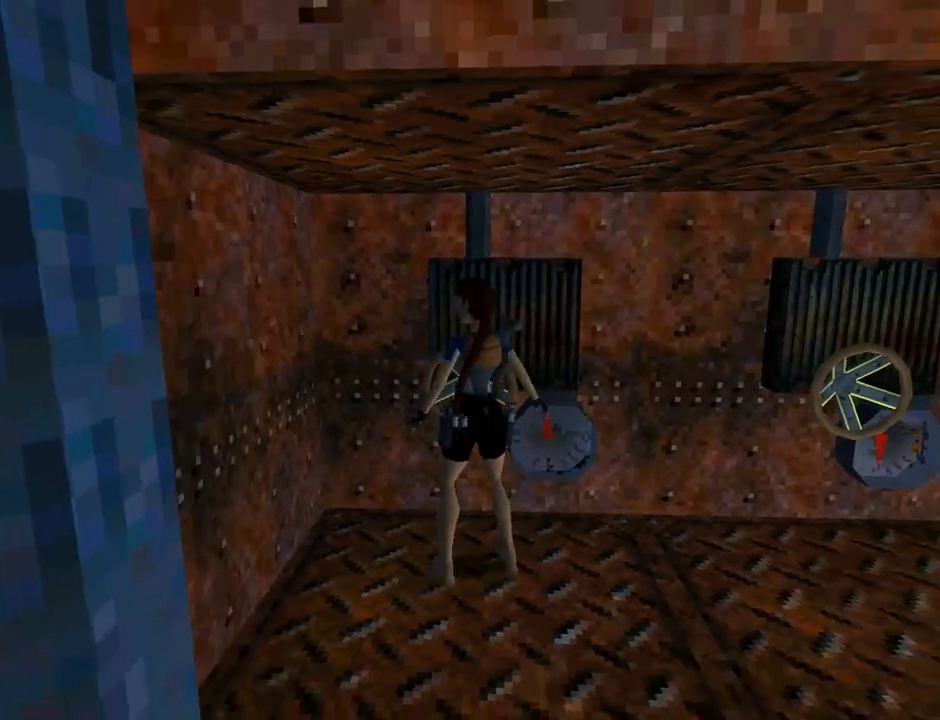
{"buttons": ["DPAD_RIGHT"], "left_stick": "center", "events": [[133, "DPAD_LEFT", "up"], [133, "DPAD_UP", "down"], [267, "DPAD_RIGHT", "down"], [267, "DPAD_UP", "up"]]}
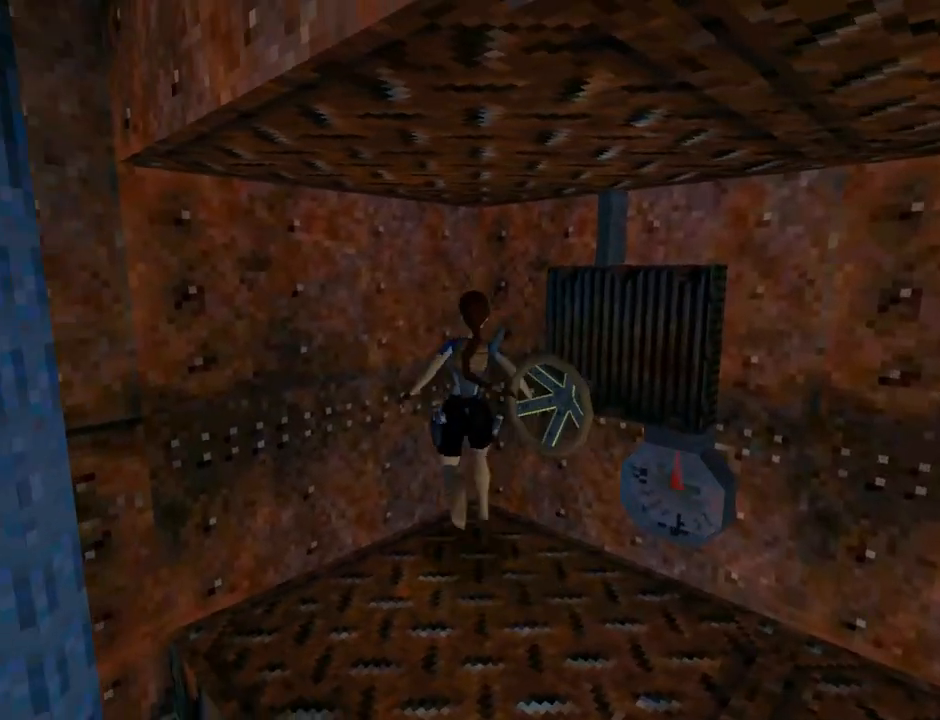
{"buttons": ["L1"], "left_stick": "center", "events": [[300, "DPAD_RIGHT", "up"], [433, "L1", "down"]]}
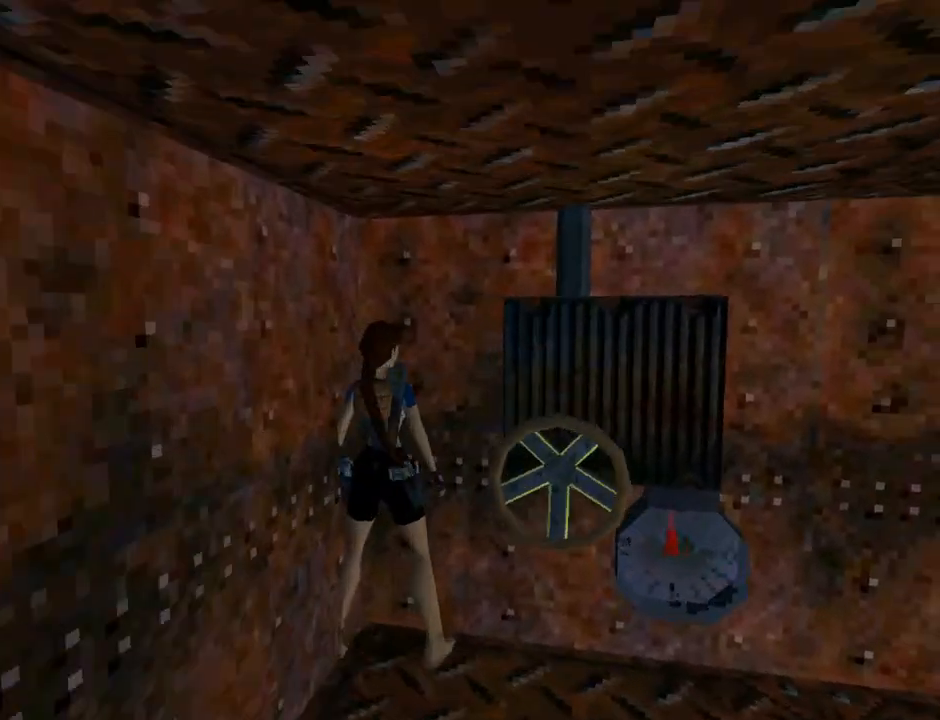
{"buttons": ["L1", "DPAD_DOWN"], "left_stick": "center", "events": [[267, "DPAD_DOWN", "down"]]}
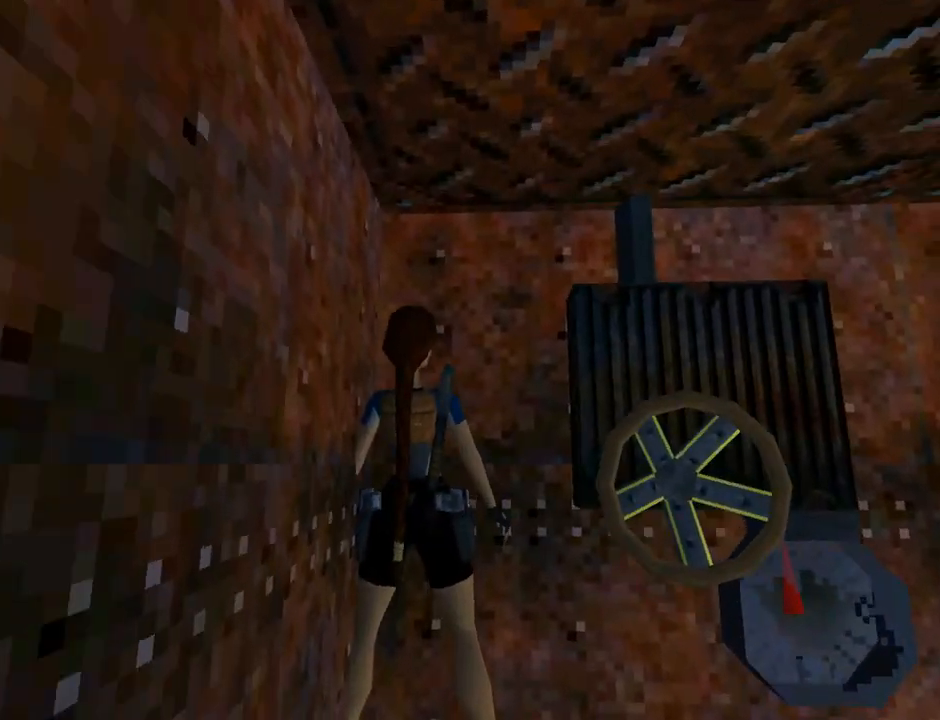
{"buttons": ["L1"], "left_stick": "center", "events": [[200, "DPAD_DOWN", "up"]]}
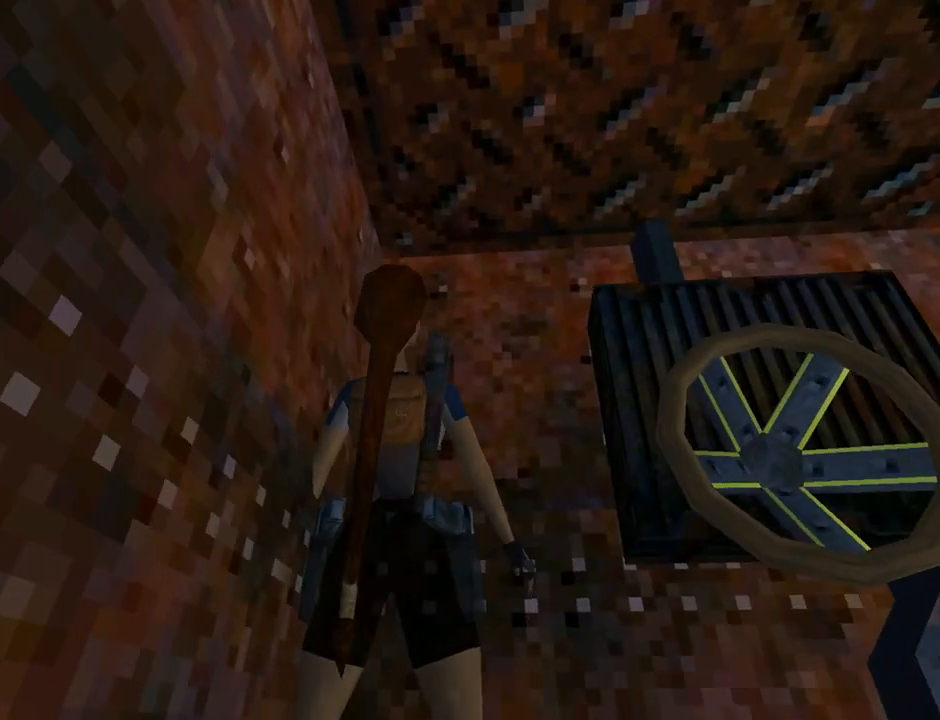
{"buttons": ["L1"], "left_stick": "center", "events": [[33, "DPAD_UP", "down"], [233, "DPAD_UP", "up"]]}
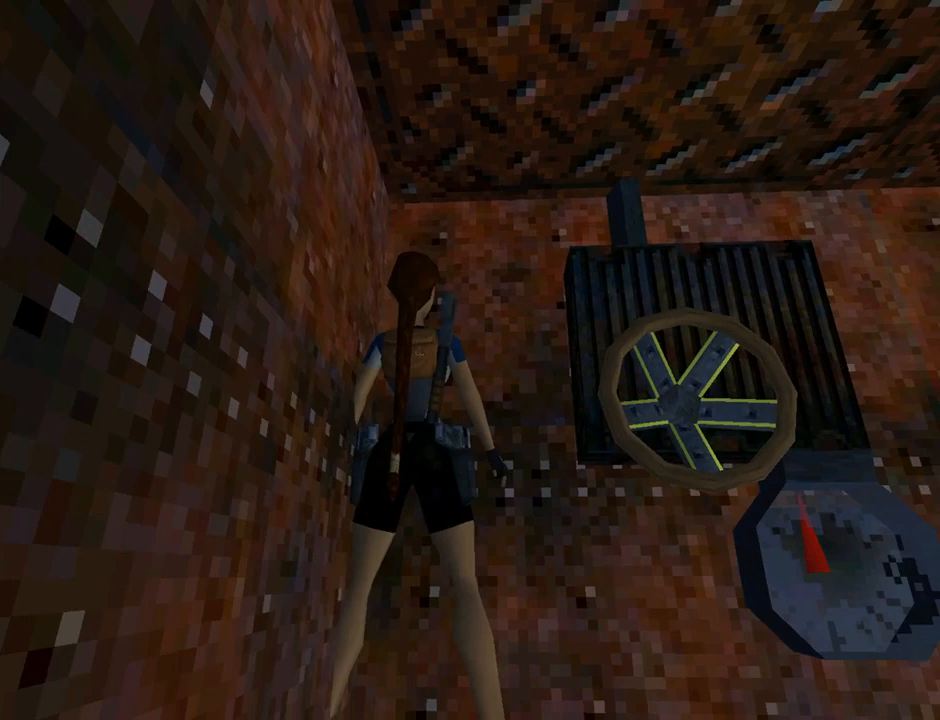
{"buttons": ["L1"], "left_stick": "center", "events": []}
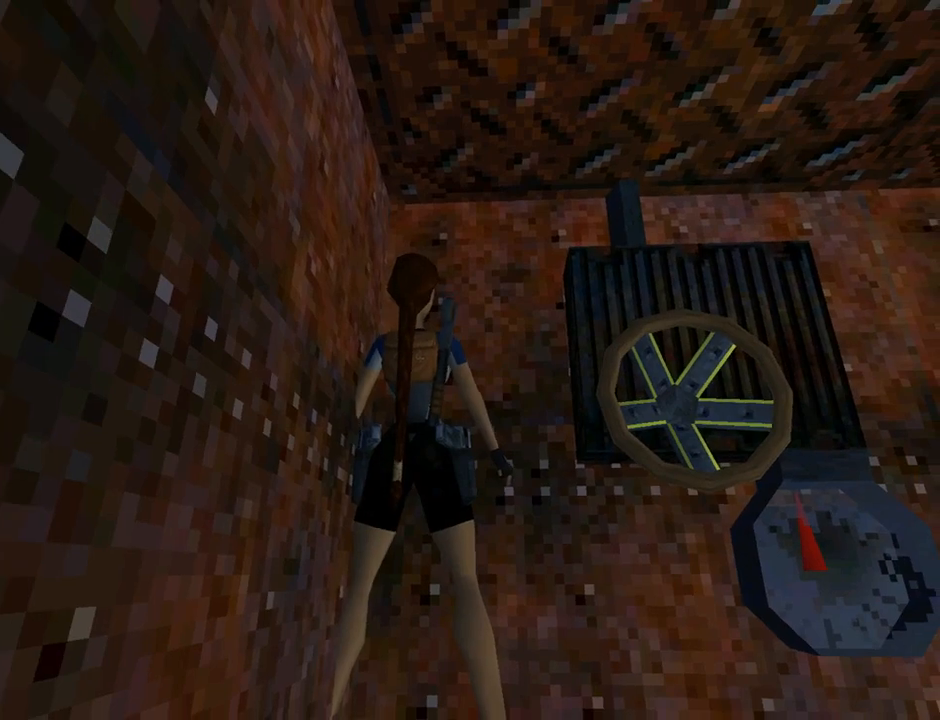
{"buttons": ["L1"], "left_stick": "center", "events": [[267, "DPAD_LEFT", "down"], [367, "DPAD_LEFT", "up"]]}
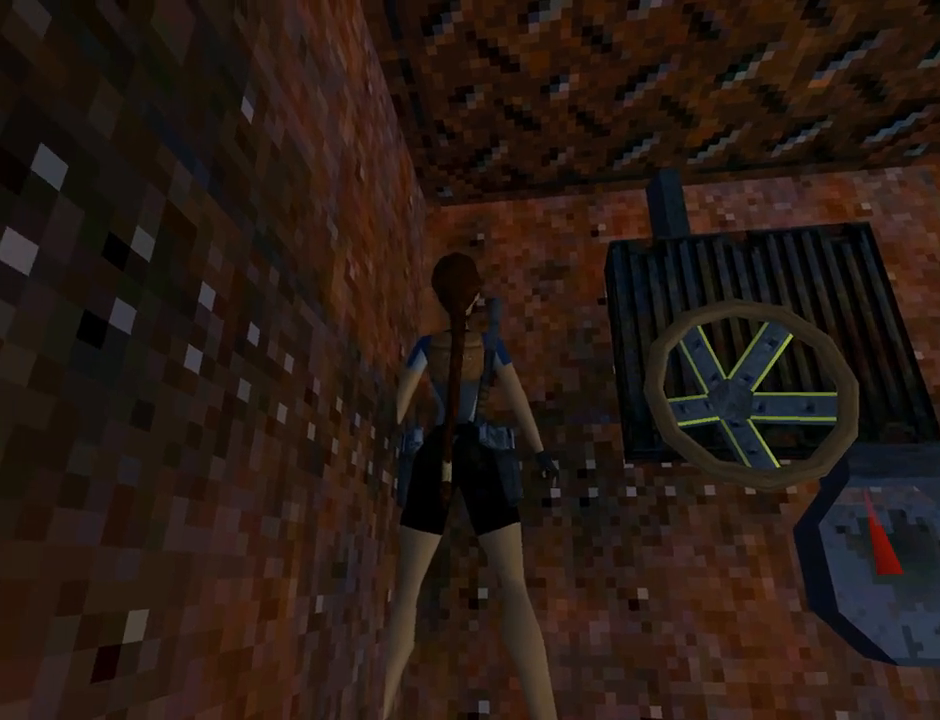
{"buttons": ["L1"], "left_stick": "center", "events": []}
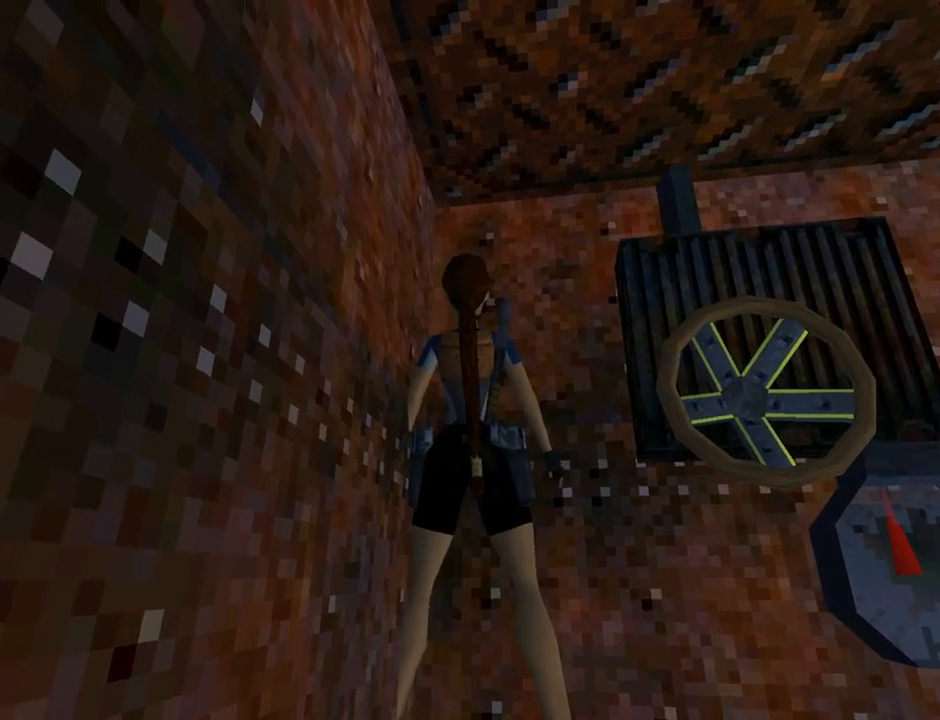
{"buttons": ["DPAD_LEFT"], "left_stick": "center", "events": [[67, "L1", "up"], [200, "DPAD_LEFT", "down"]]}
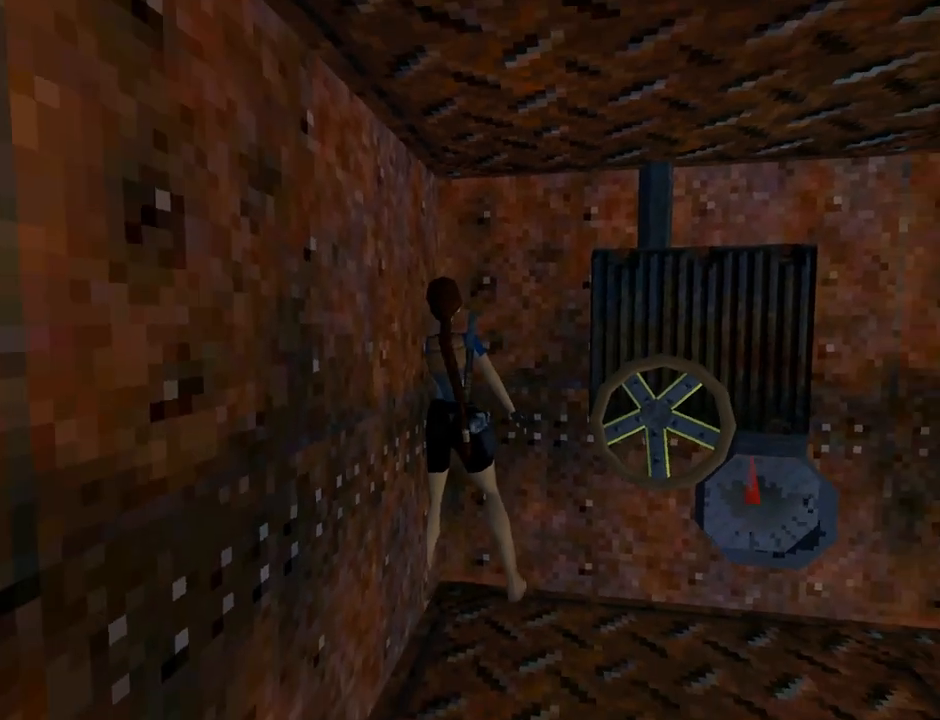
{"buttons": ["DPAD_DOWN", "DPAD_LEFT"], "left_stick": "center", "events": [[200, "DPAD_LEFT", "up"], [367, "DPAD_DOWN", "down"], [500, "DPAD_LEFT", "down"]]}